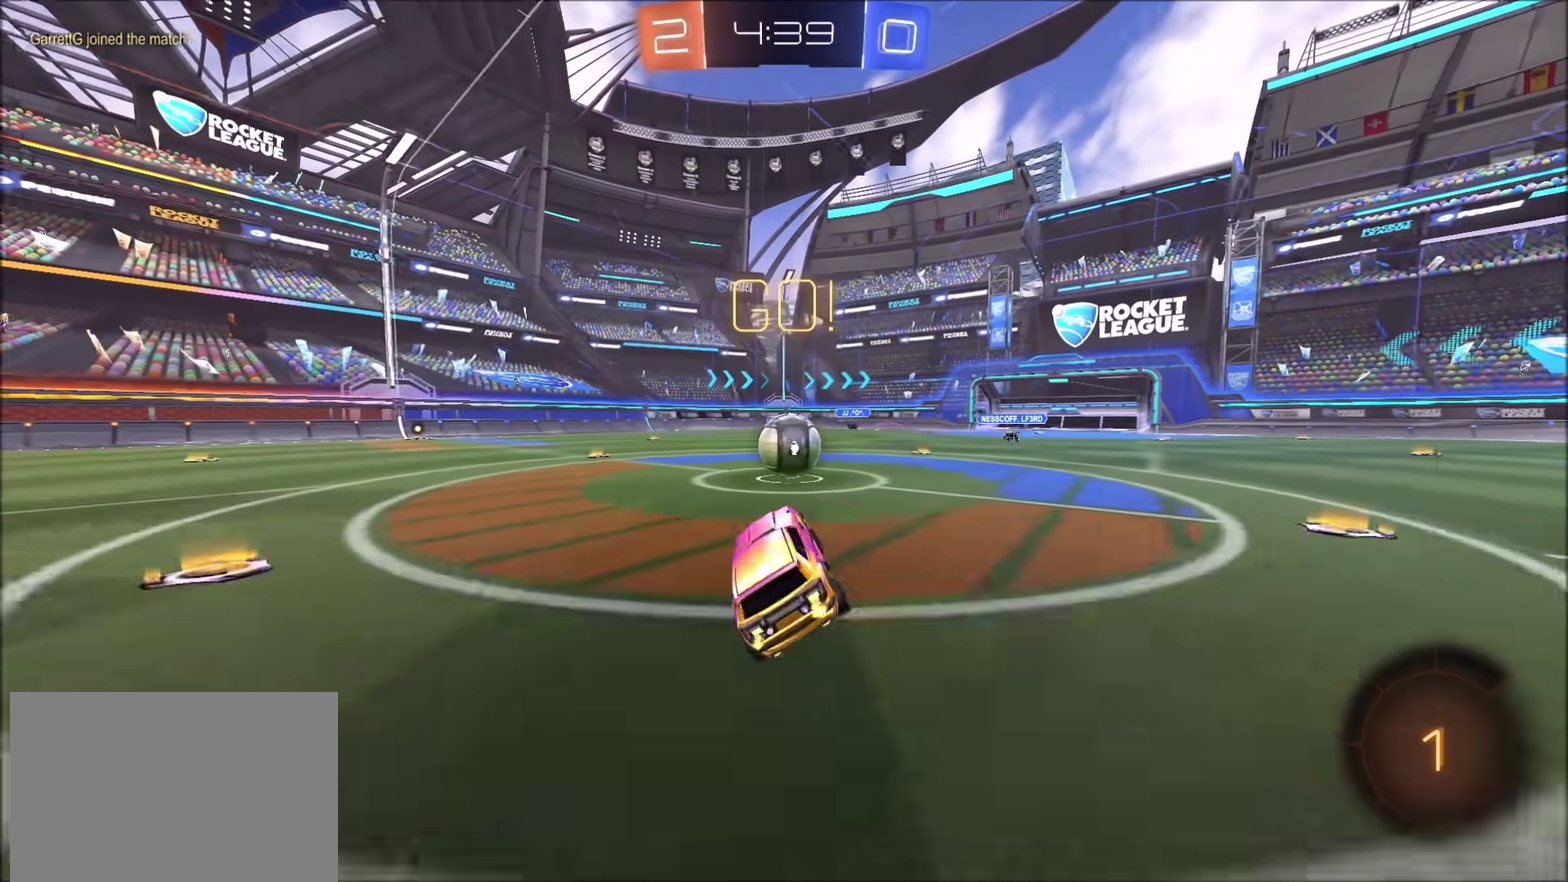
Gameplay with a controller (PlayStation layout); each line is a JSON object with the inputs held at the frame after it. "events" lists button and stick changes between this image and that frame as [ms after this image, input, new state], when the widget could be followed in between.
{"buttons": ["CROSS", "R2"], "left_stick": "right", "right_stick": "center", "events": [[117, "left_stick", "left"], [200, "CROSS", "down"], [233, "left_stick", "center"], [300, "CROSS", "up"], [300, "left_stick", "right"], [367, "CROSS", "down"]]}
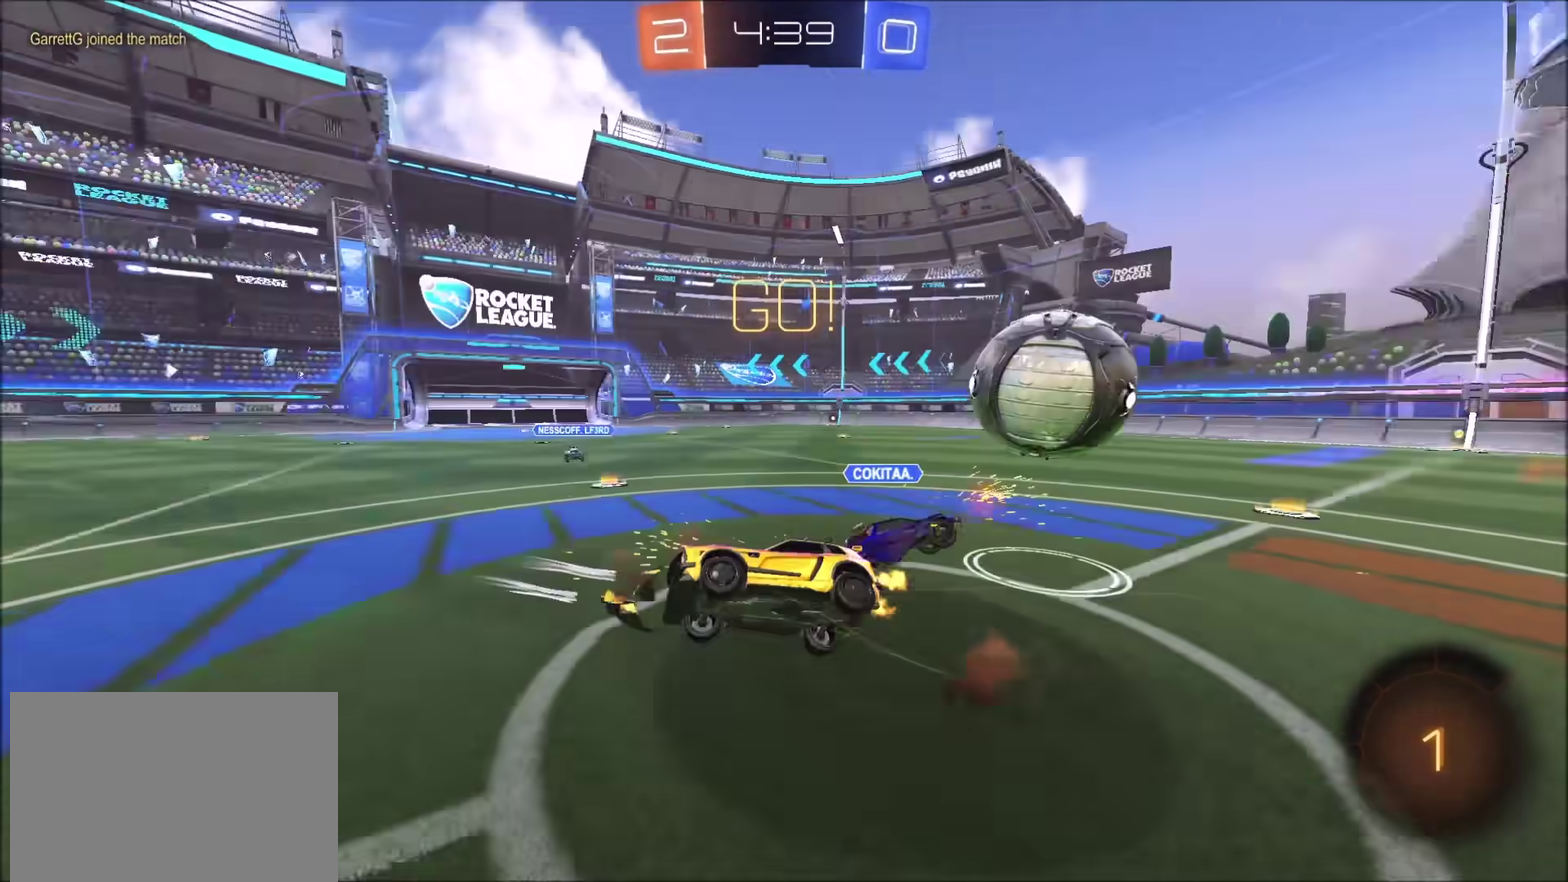
{"buttons": ["R2"], "left_stick": "right", "right_stick": "center", "events": [[133, "CROSS", "up"]]}
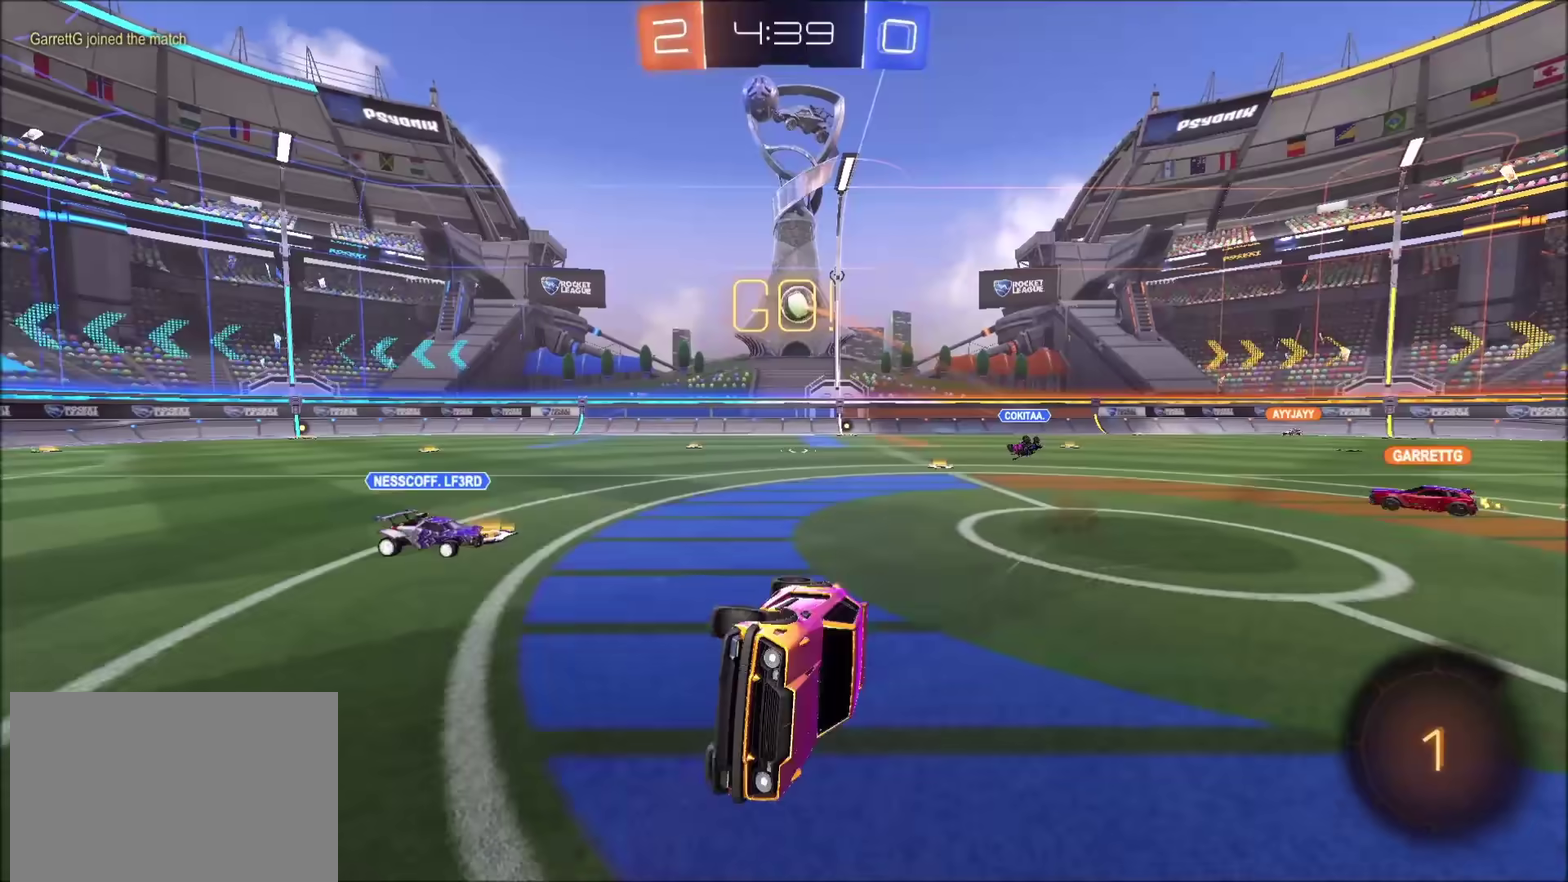
{"buttons": ["R2"], "left_stick": "left", "right_stick": "center", "events": [[100, "left_stick", "center"], [150, "left_stick", "left"]]}
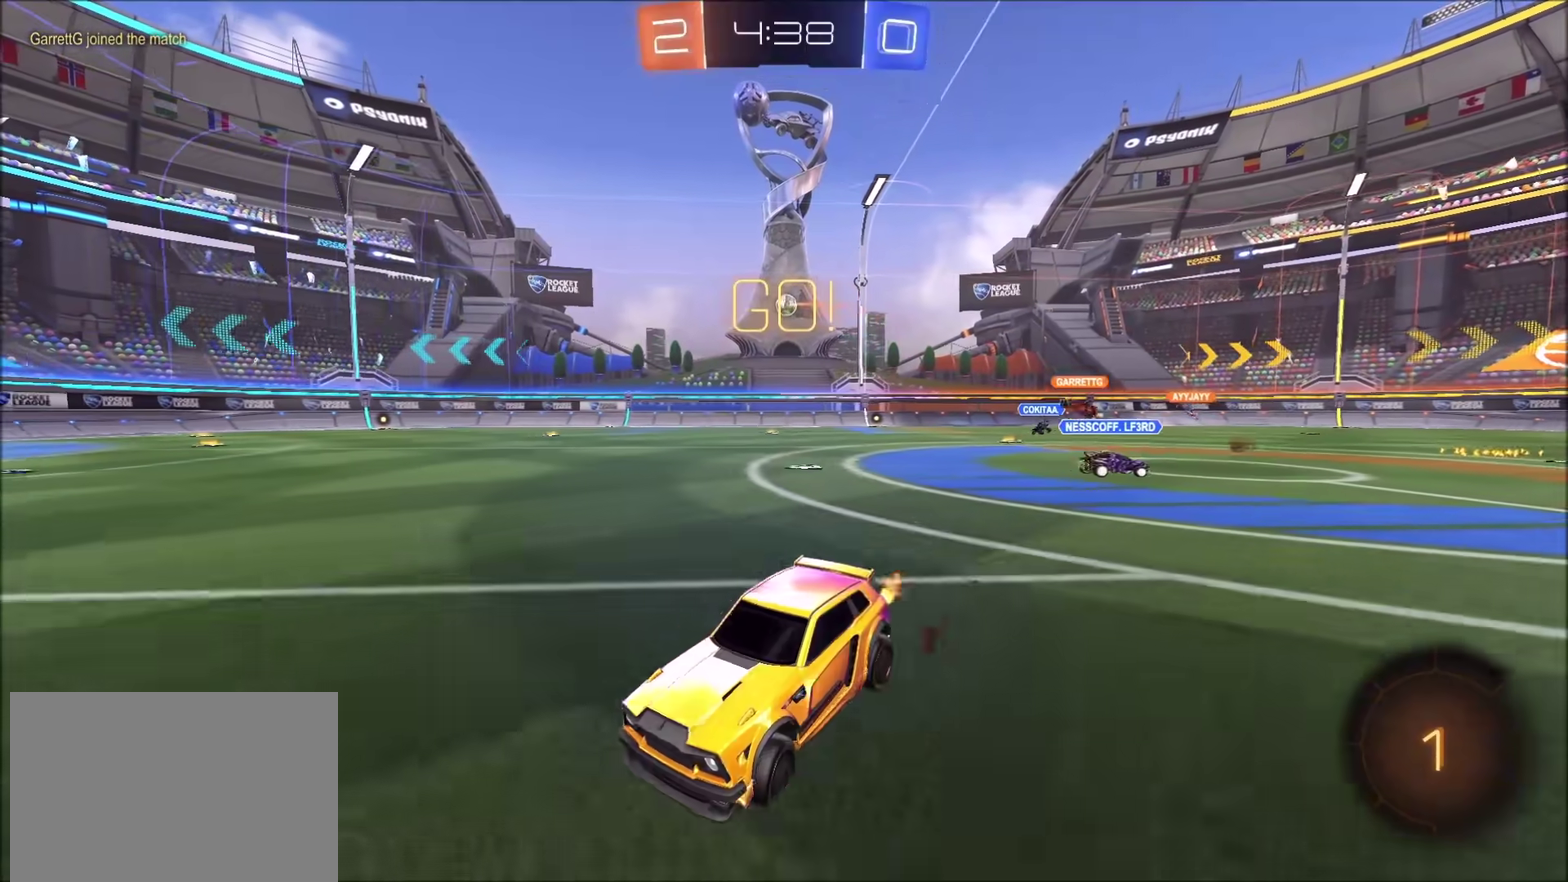
{"buttons": ["R2"], "left_stick": "left", "right_stick": "center", "events": []}
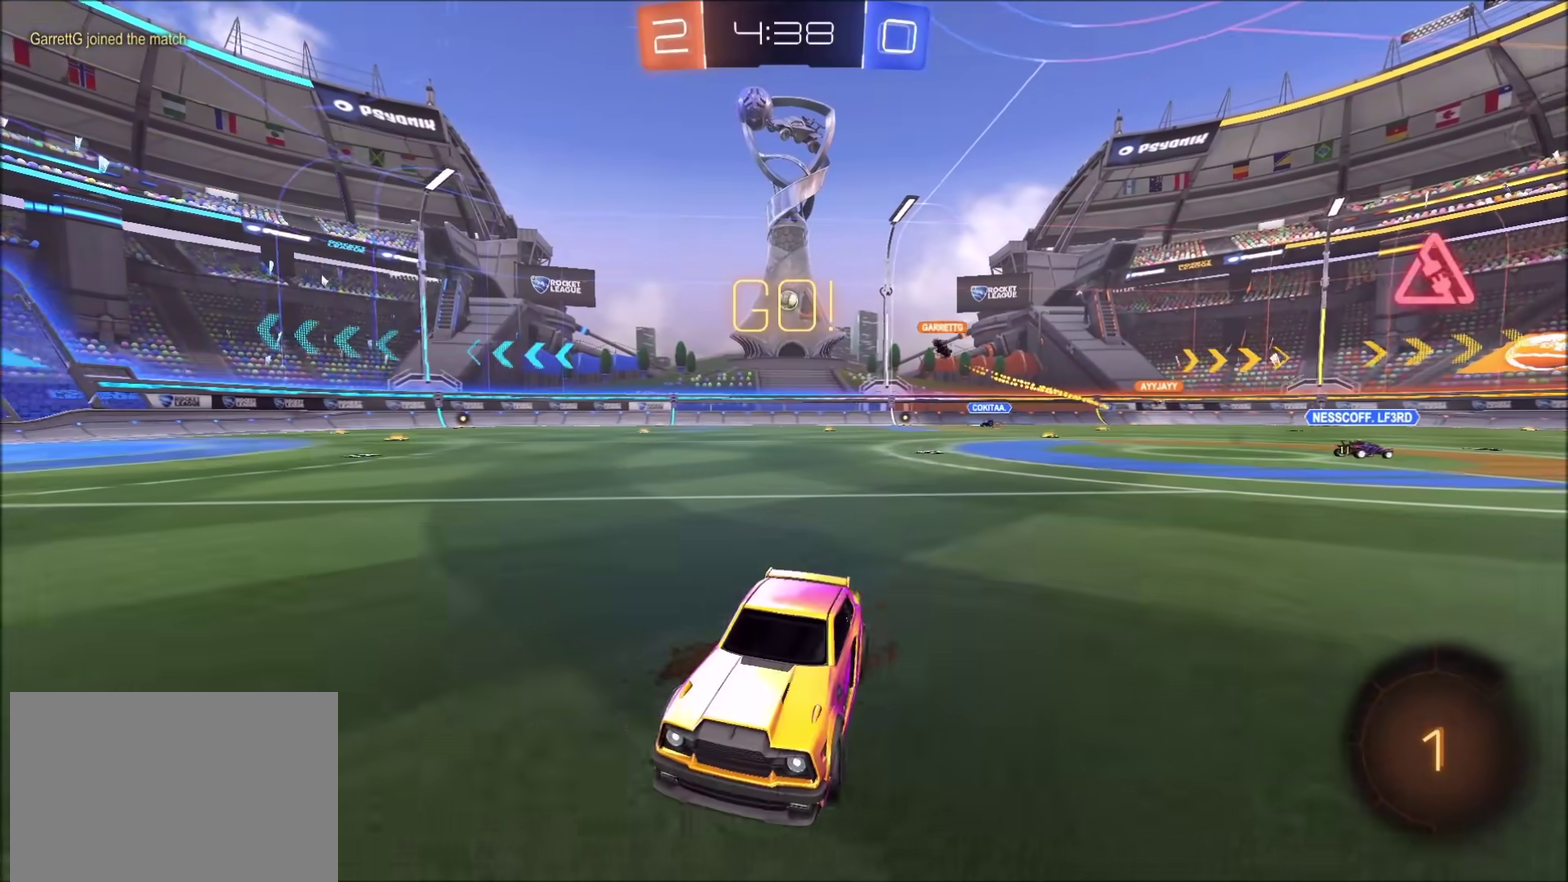
{"buttons": ["R2"], "left_stick": "center", "right_stick": "center", "events": [[467, "left_stick", "center"]]}
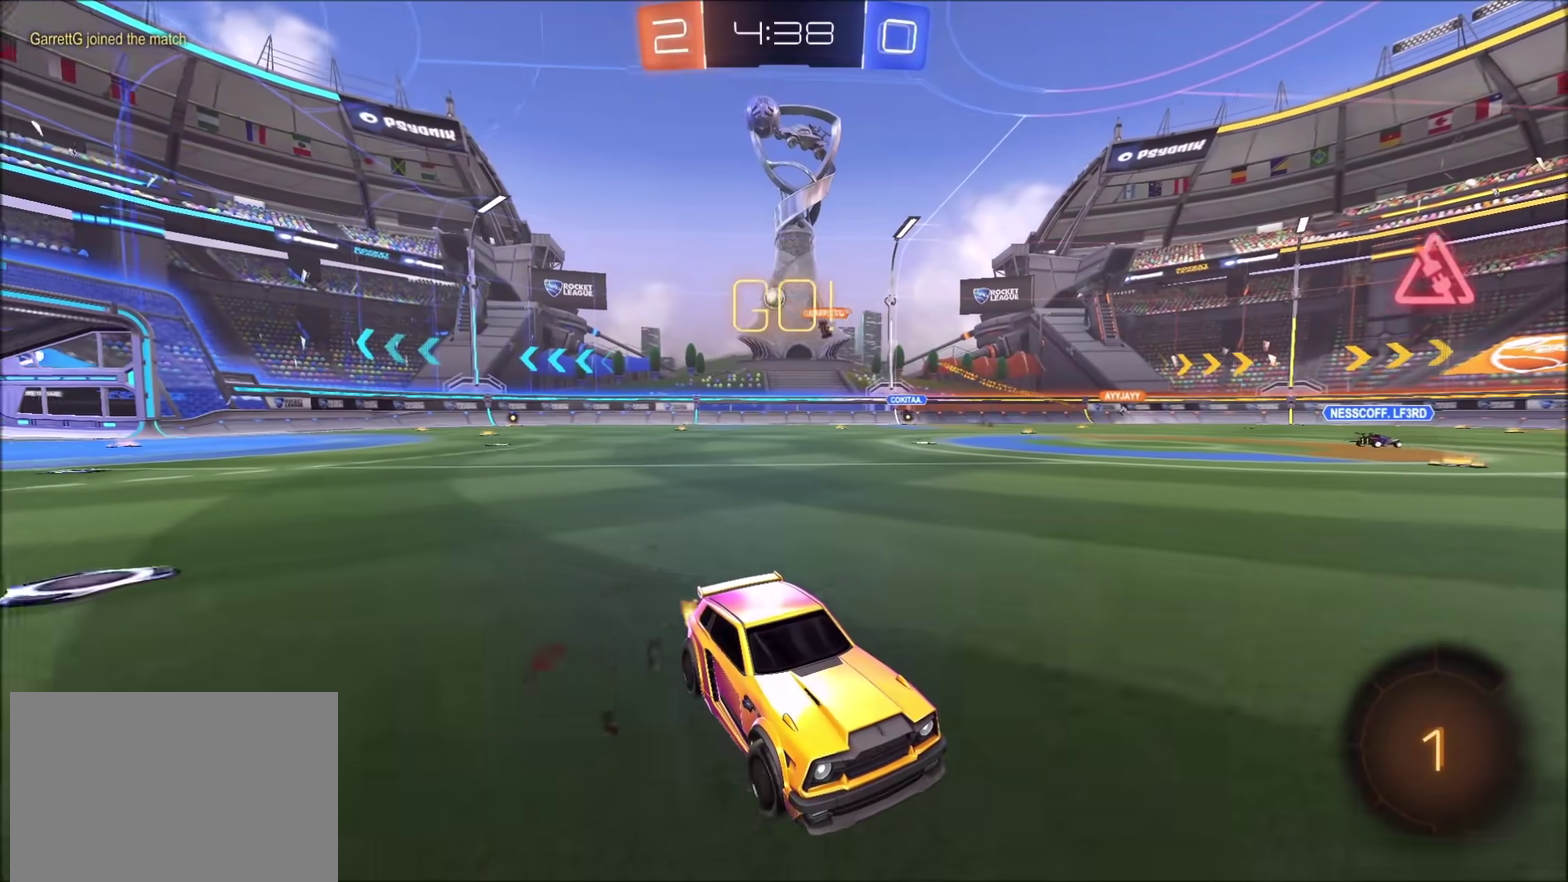
{"buttons": ["R2"], "left_stick": "center", "right_stick": "center", "events": [[267, "left_stick", "left"], [333, "left_stick", "center"]]}
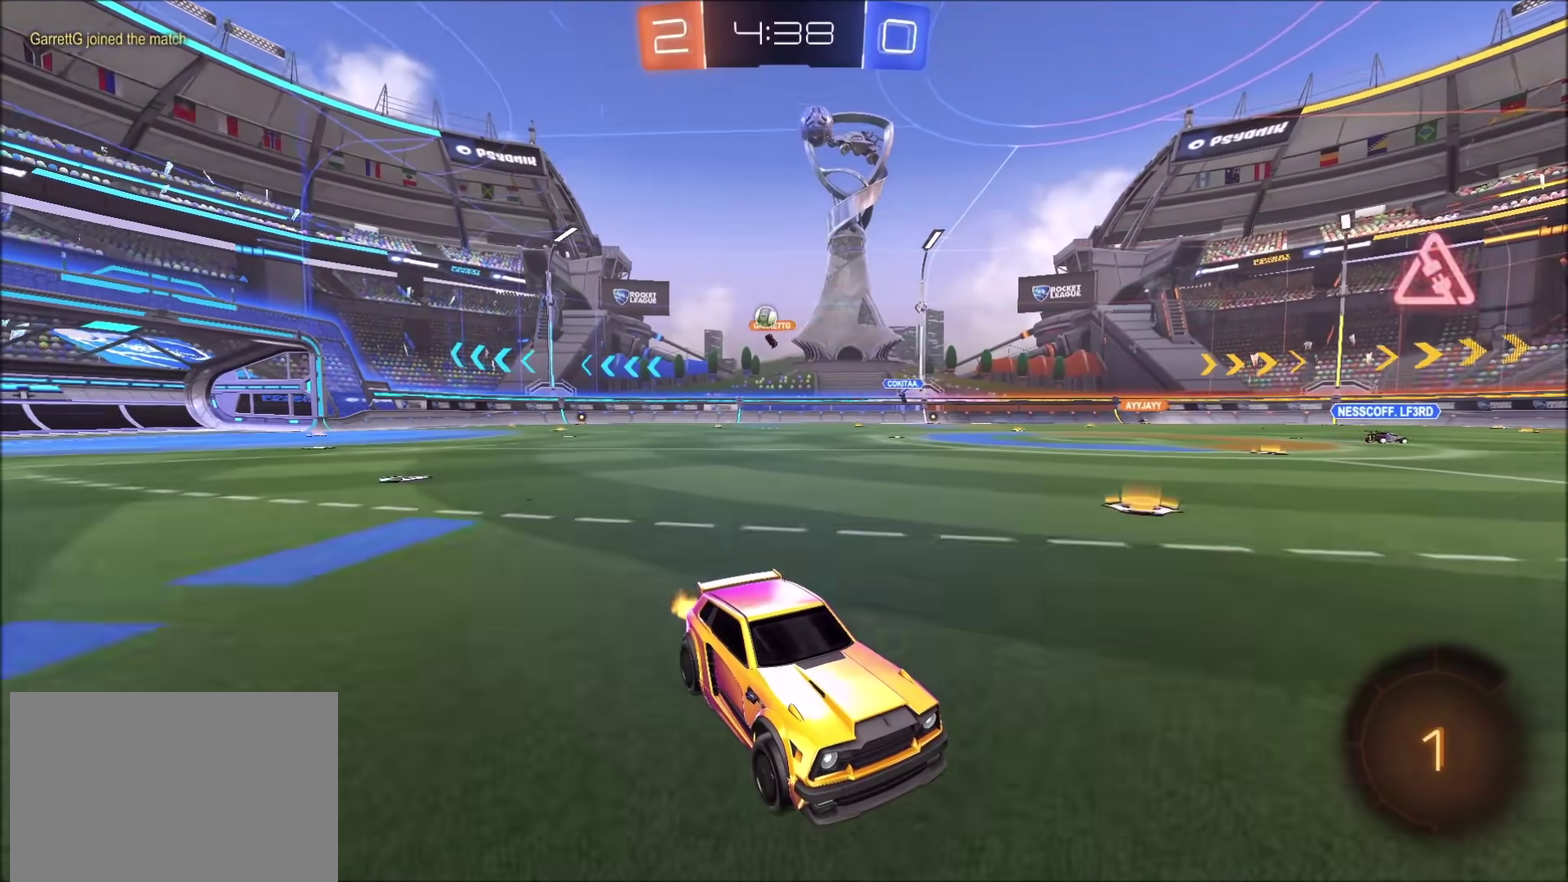
{"buttons": ["R2"], "left_stick": "left", "right_stick": "center", "events": [[233, "left_stick", "left"], [383, "left_stick", "center"], [467, "left_stick", "left"]]}
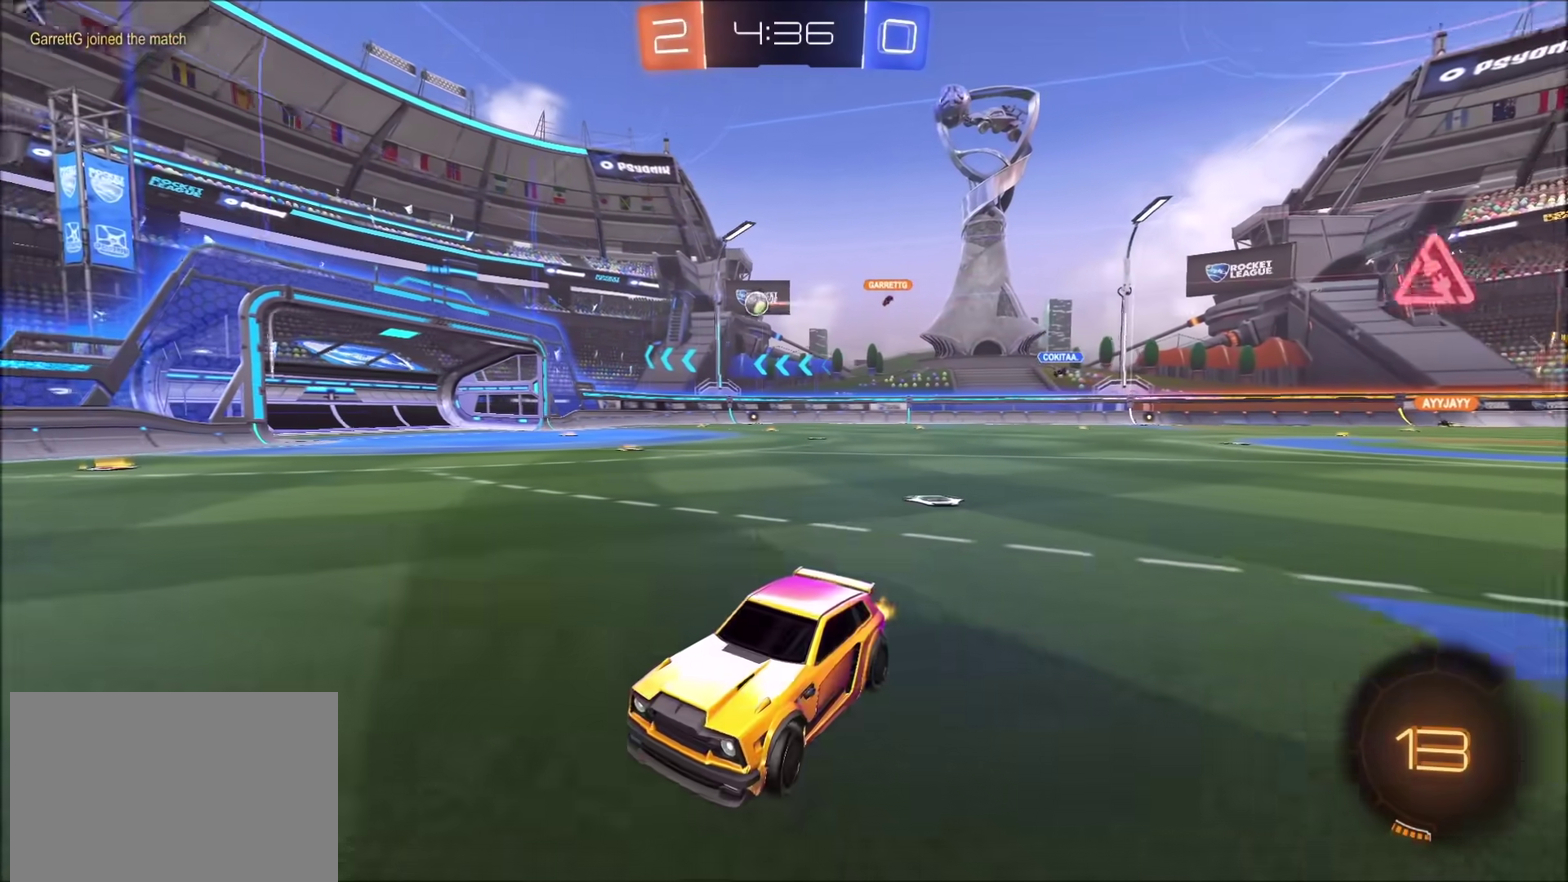
{"buttons": ["R2"], "left_stick": "left", "right_stick": "center", "events": []}
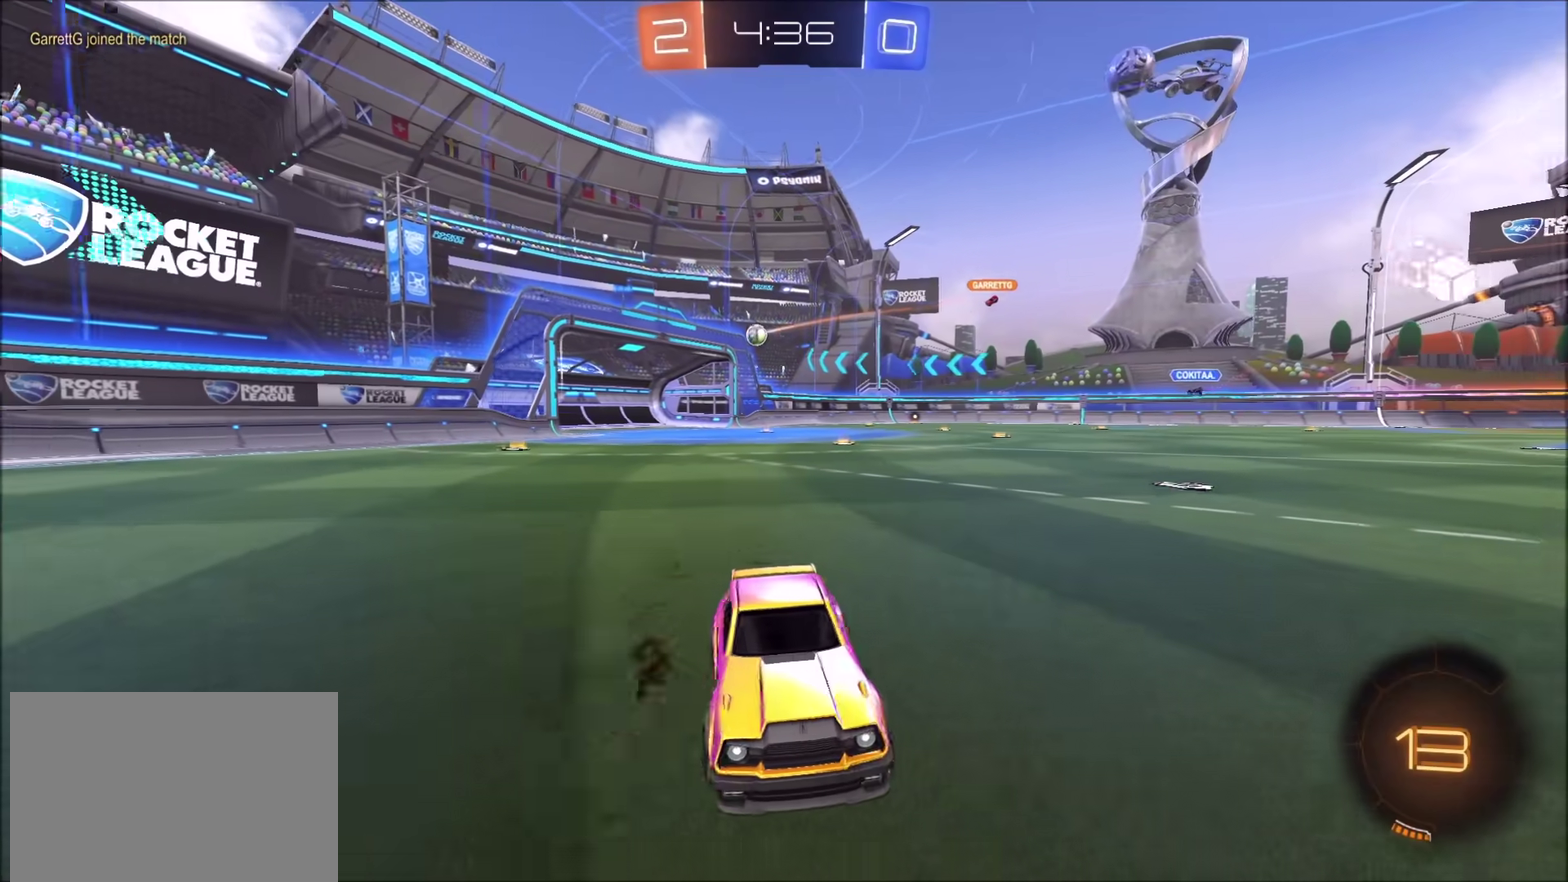
{"buttons": ["CIRCLE", "TRIANGLE", "R2"], "left_stick": "center", "right_stick": "center", "events": [[100, "left_stick", "center"], [350, "left_stick", "left"], [367, "TRIANGLE", "down"], [433, "CIRCLE", "down"], [500, "left_stick", "center"]]}
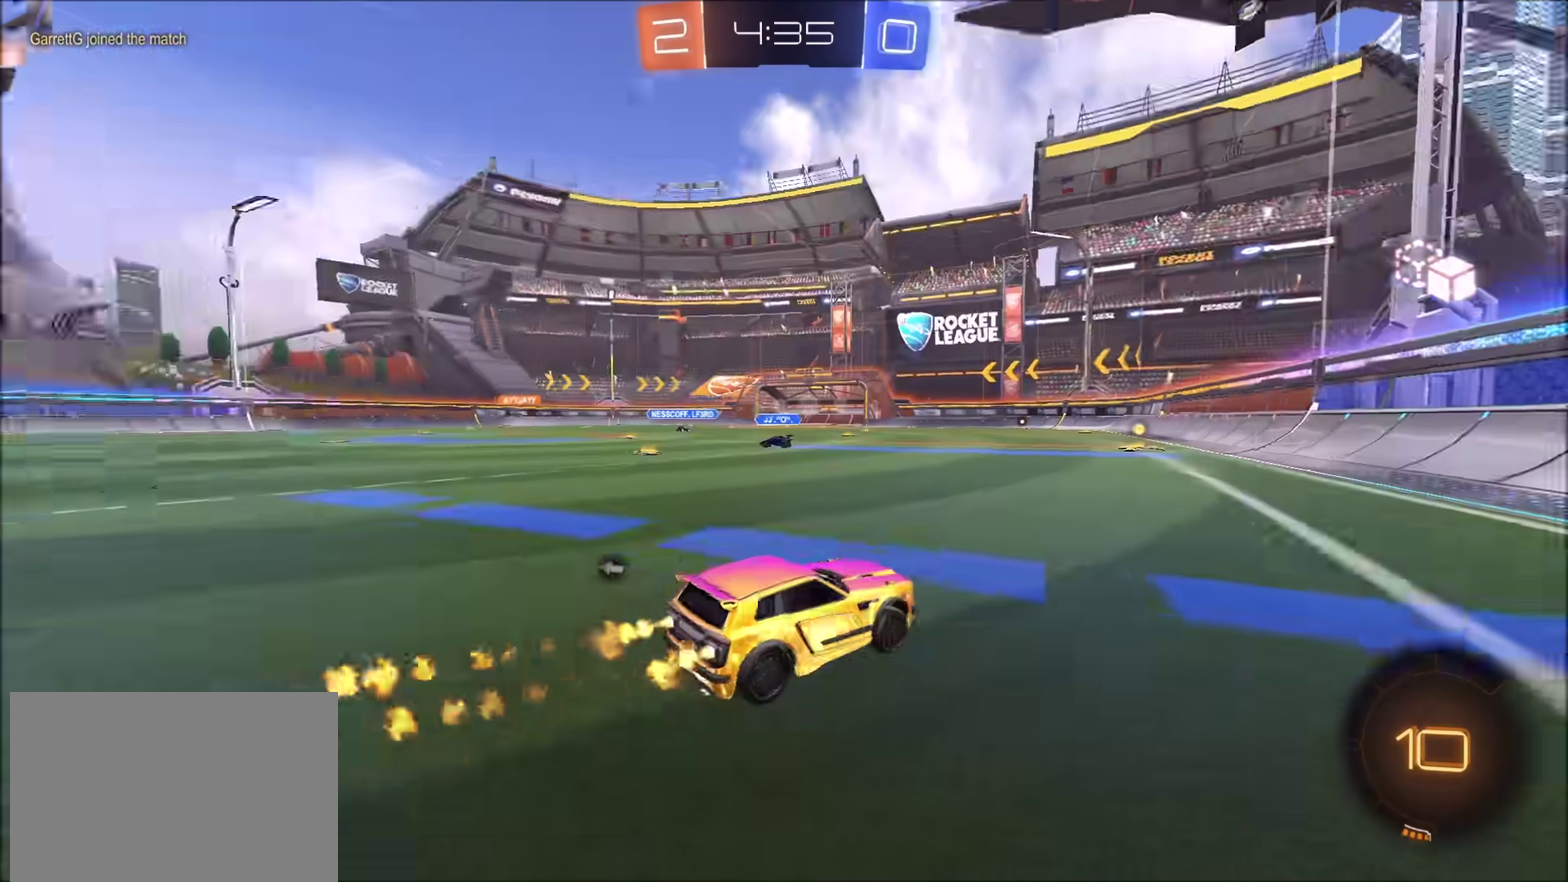
{"buttons": ["CROSS", "CIRCLE", "R2"], "left_stick": "up-right", "right_stick": "center", "events": [[17, "TRIANGLE", "up"], [100, "left_stick", "left"], [333, "left_stick", "down-left"], [350, "CROSS", "down"], [433, "CROSS", "up"], [433, "left_stick", "up-right"], [483, "CROSS", "down"]]}
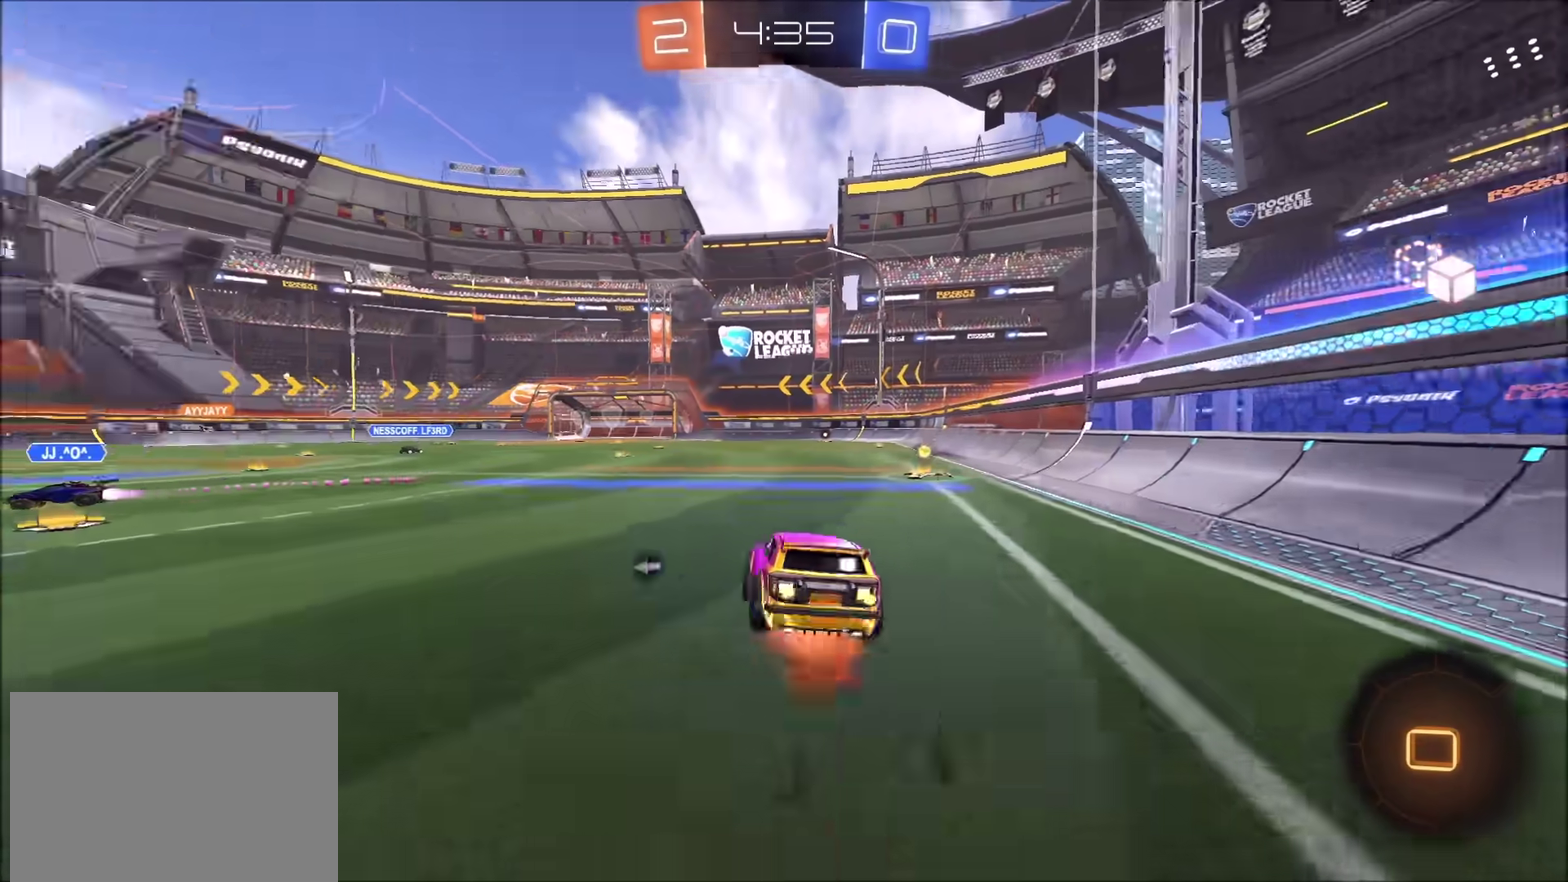
{"buttons": ["R2"], "left_stick": "down-right", "right_stick": "center", "events": [[17, "TRIANGLE", "down"], [50, "left_stick", "down"], [100, "CROSS", "up"], [167, "TRIANGLE", "up"], [367, "left_stick", "down-right"], [433, "CIRCLE", "up"]]}
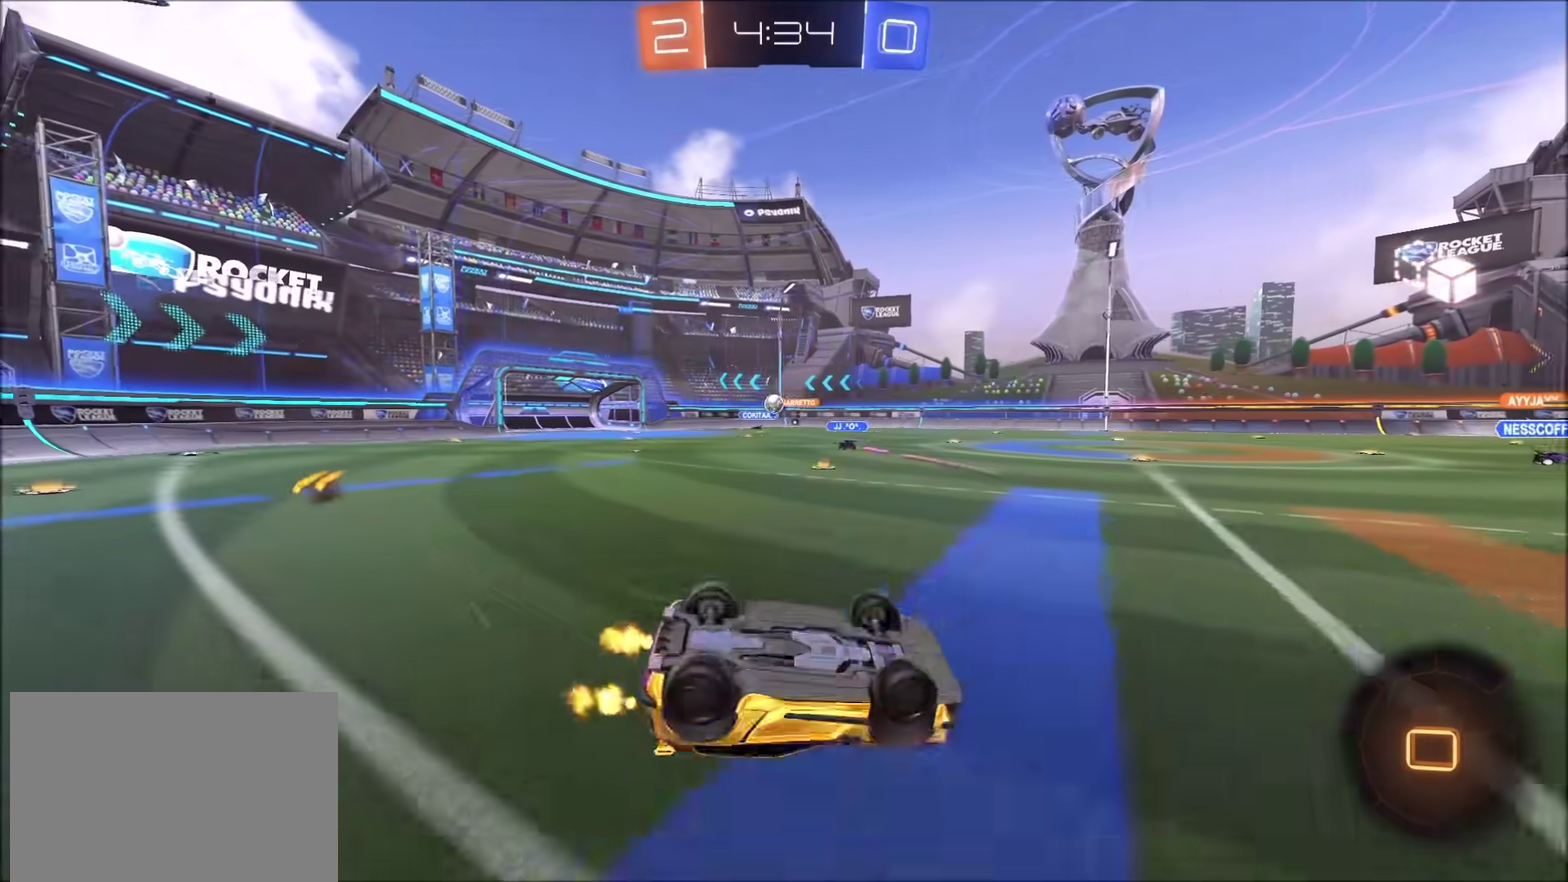
{"buttons": ["R2"], "left_stick": "center", "right_stick": "center", "events": [[233, "left_stick", "right"], [317, "left_stick", "center"]]}
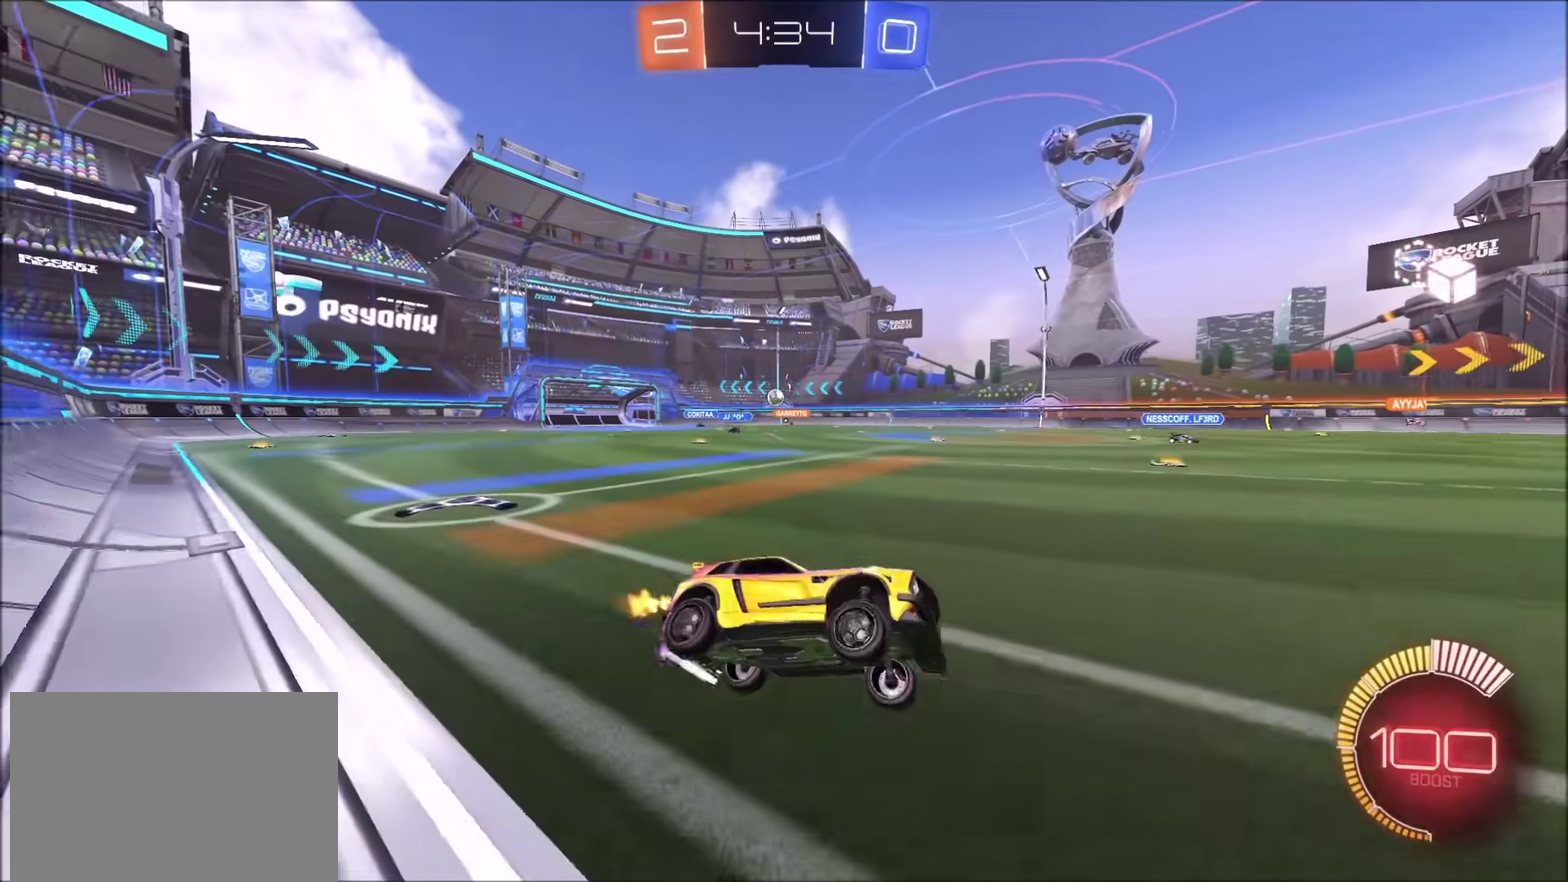
{"buttons": ["R2"], "left_stick": "center", "right_stick": "center", "events": [[233, "left_stick", "left"], [333, "left_stick", "center"]]}
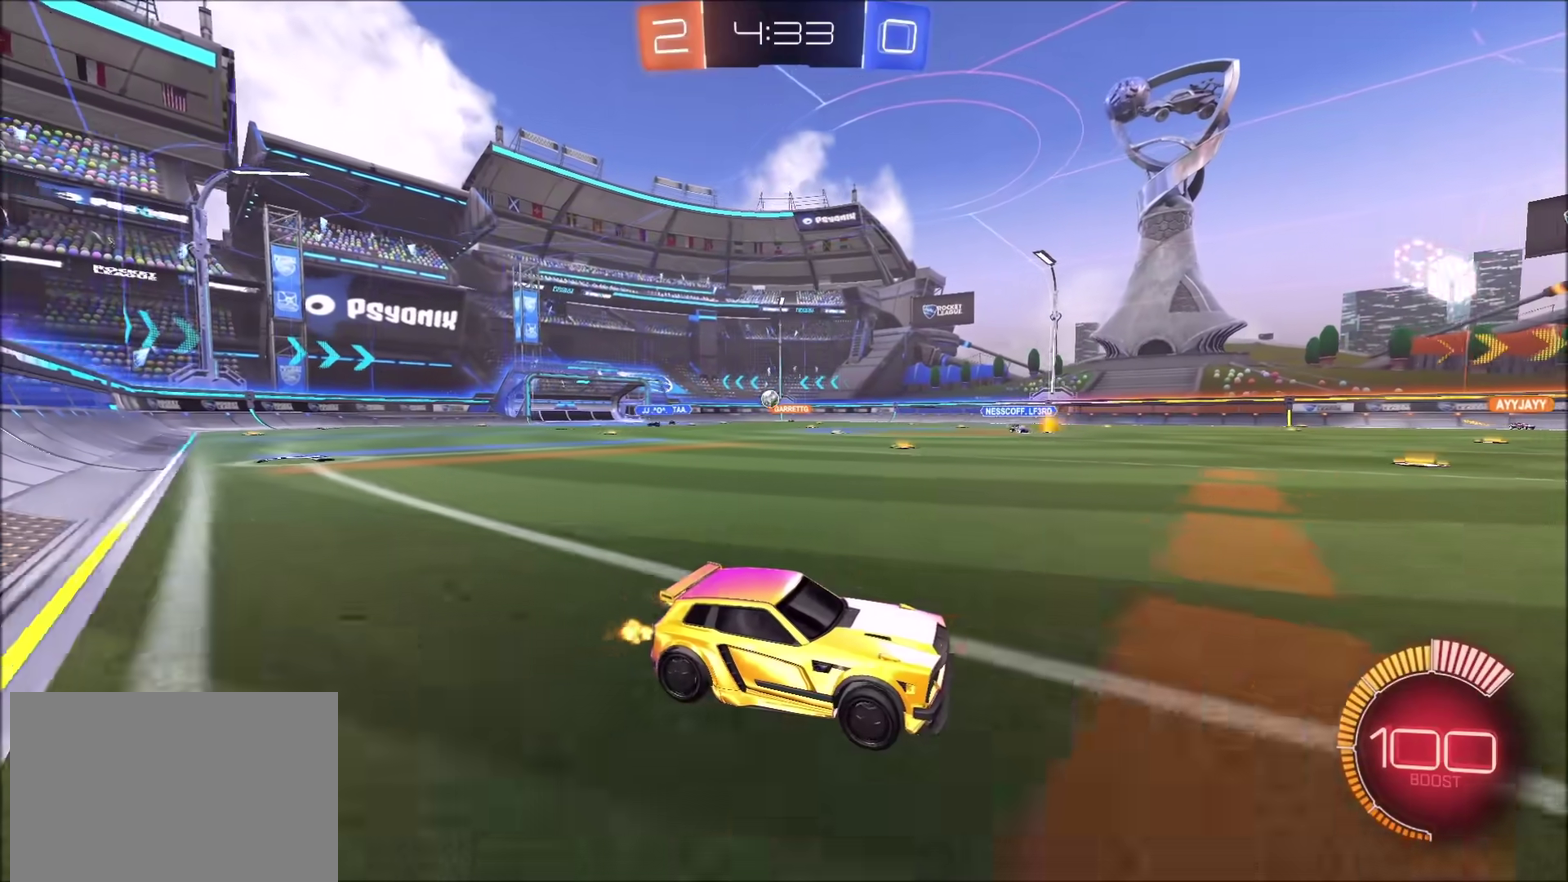
{"buttons": ["R2"], "left_stick": "left", "right_stick": "center", "events": [[183, "left_stick", "left"]]}
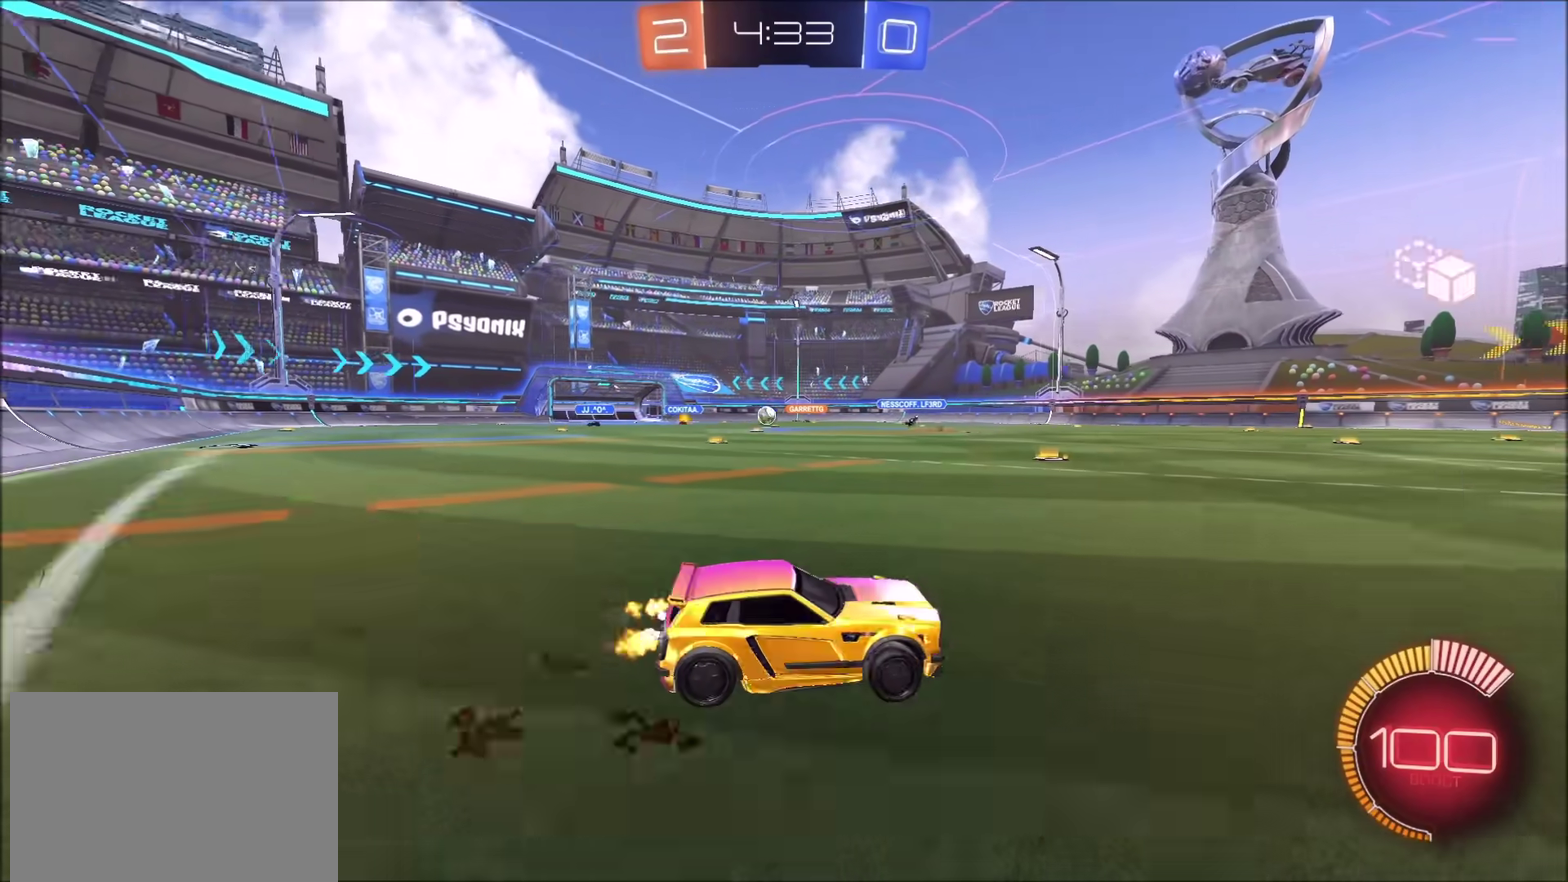
{"buttons": ["CIRCLE", "R2"], "left_stick": "left", "right_stick": "center", "events": [[167, "CIRCLE", "down"]]}
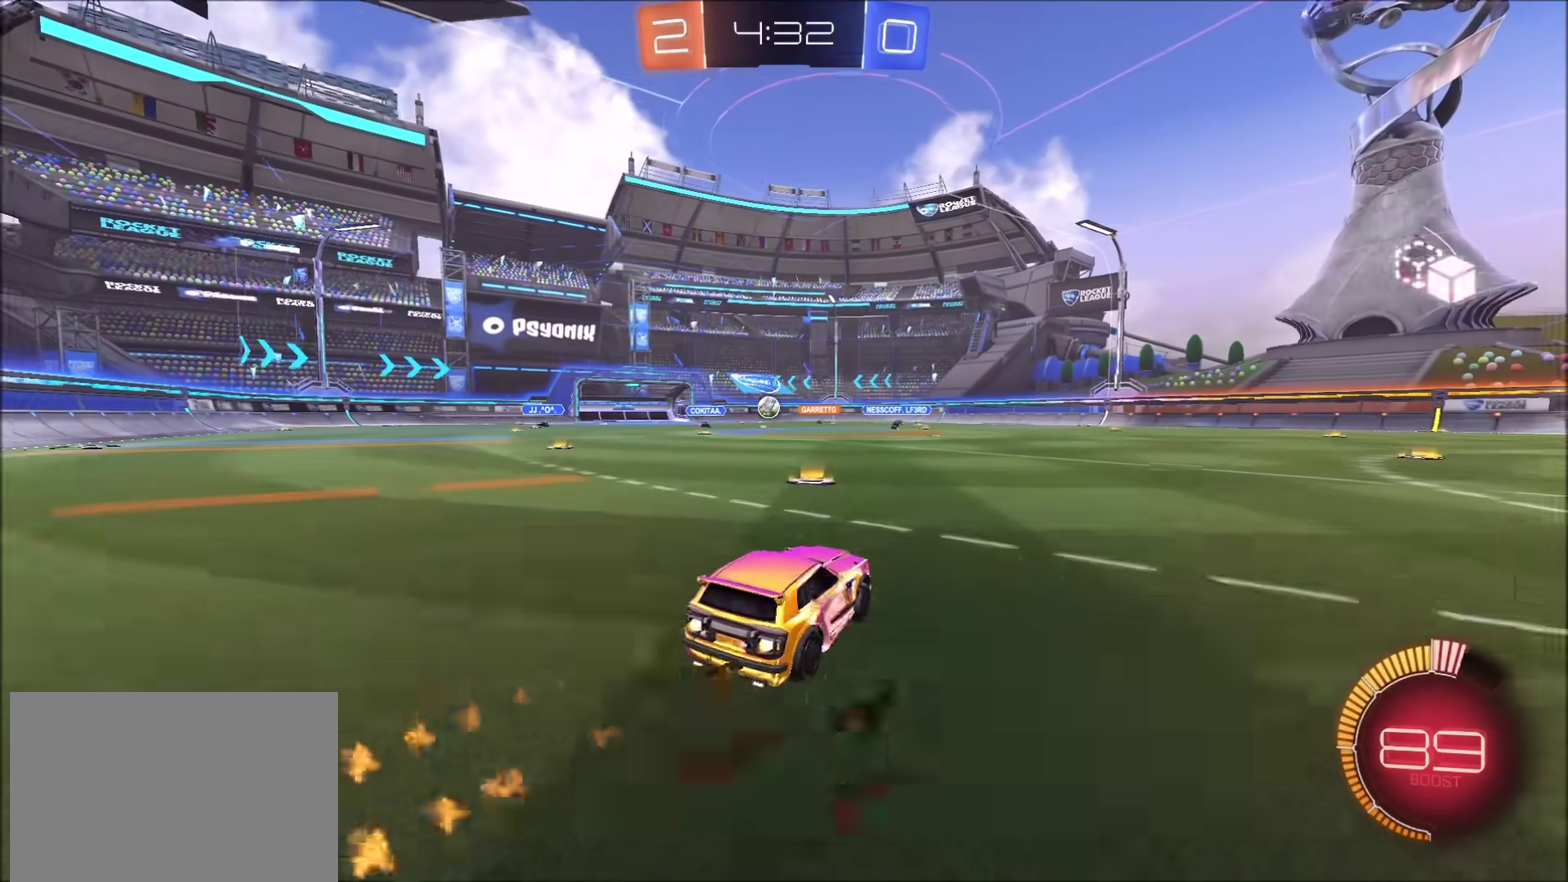
{"buttons": ["R2"], "left_stick": "center", "right_stick": "center", "events": [[150, "left_stick", "center"], [333, "CIRCLE", "up"]]}
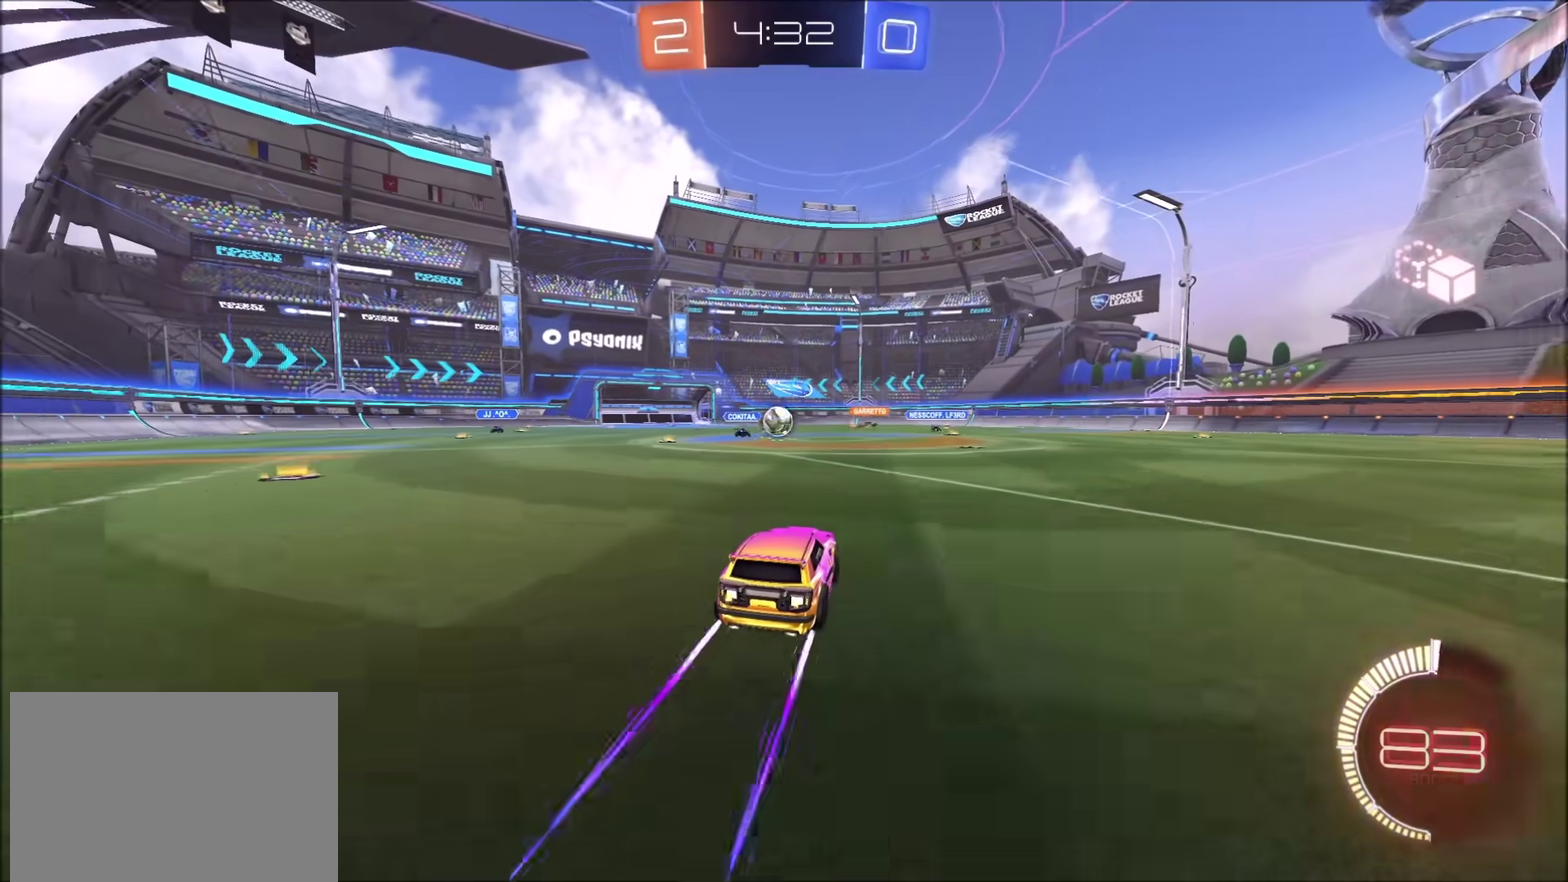
{"buttons": ["R2"], "left_stick": "left", "right_stick": "center", "events": [[150, "left_stick", "up-right"], [400, "left_stick", "left"]]}
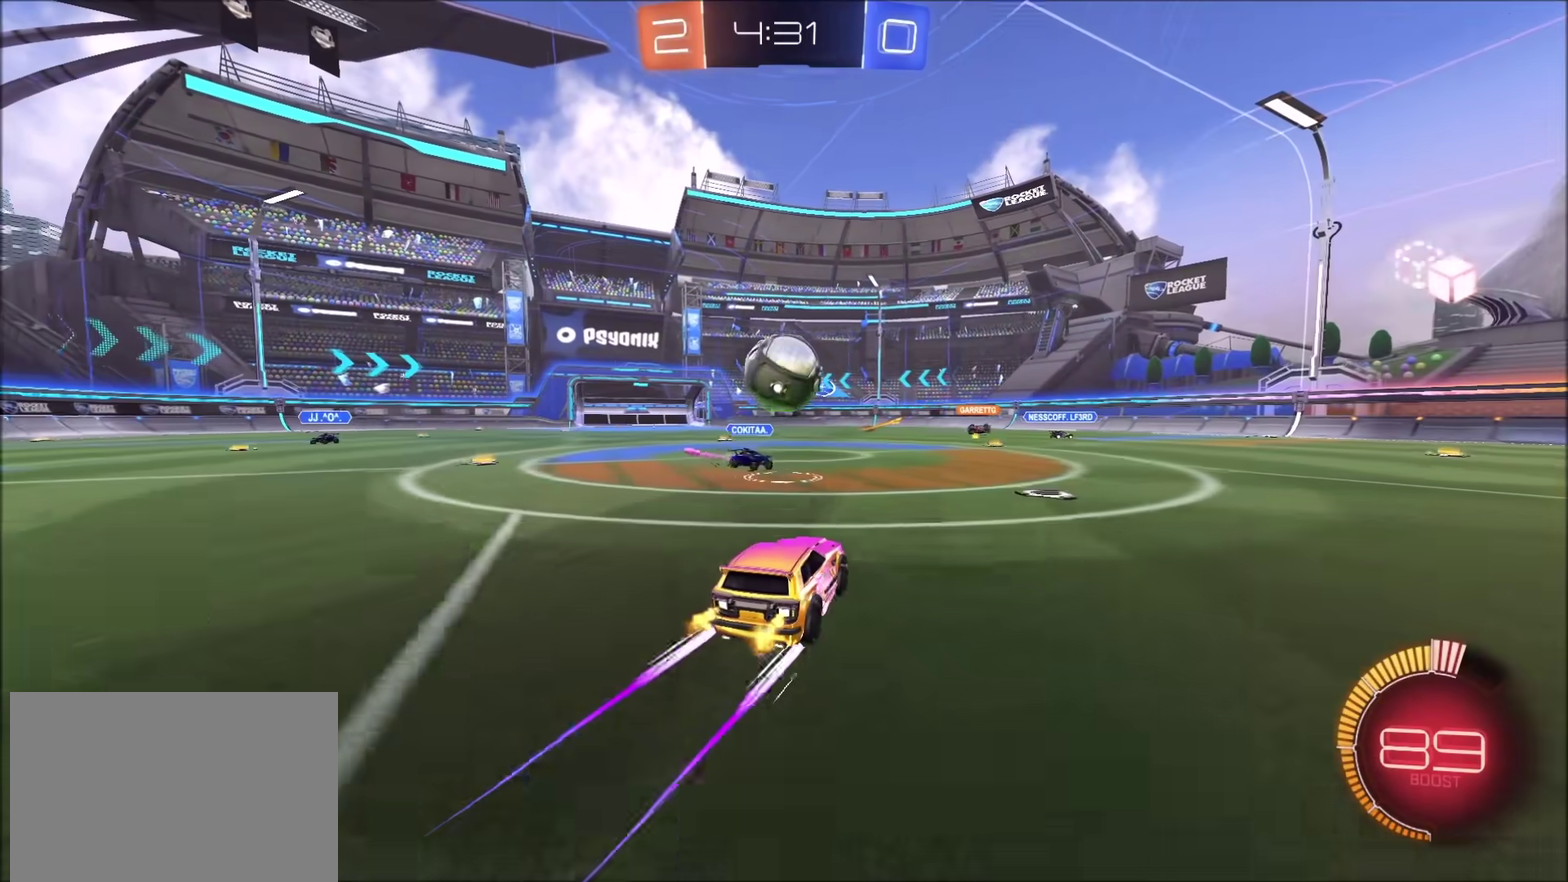
{"buttons": [], "left_stick": "down-right", "right_stick": "center", "events": [[100, "left_stick", "down-left"], [133, "CROSS", "down"], [200, "left_stick", "right"], [217, "CROSS", "up"], [283, "CROSS", "down"], [450, "CROSS", "up"], [450, "left_stick", "down-right"], [467, "R2", "up"]]}
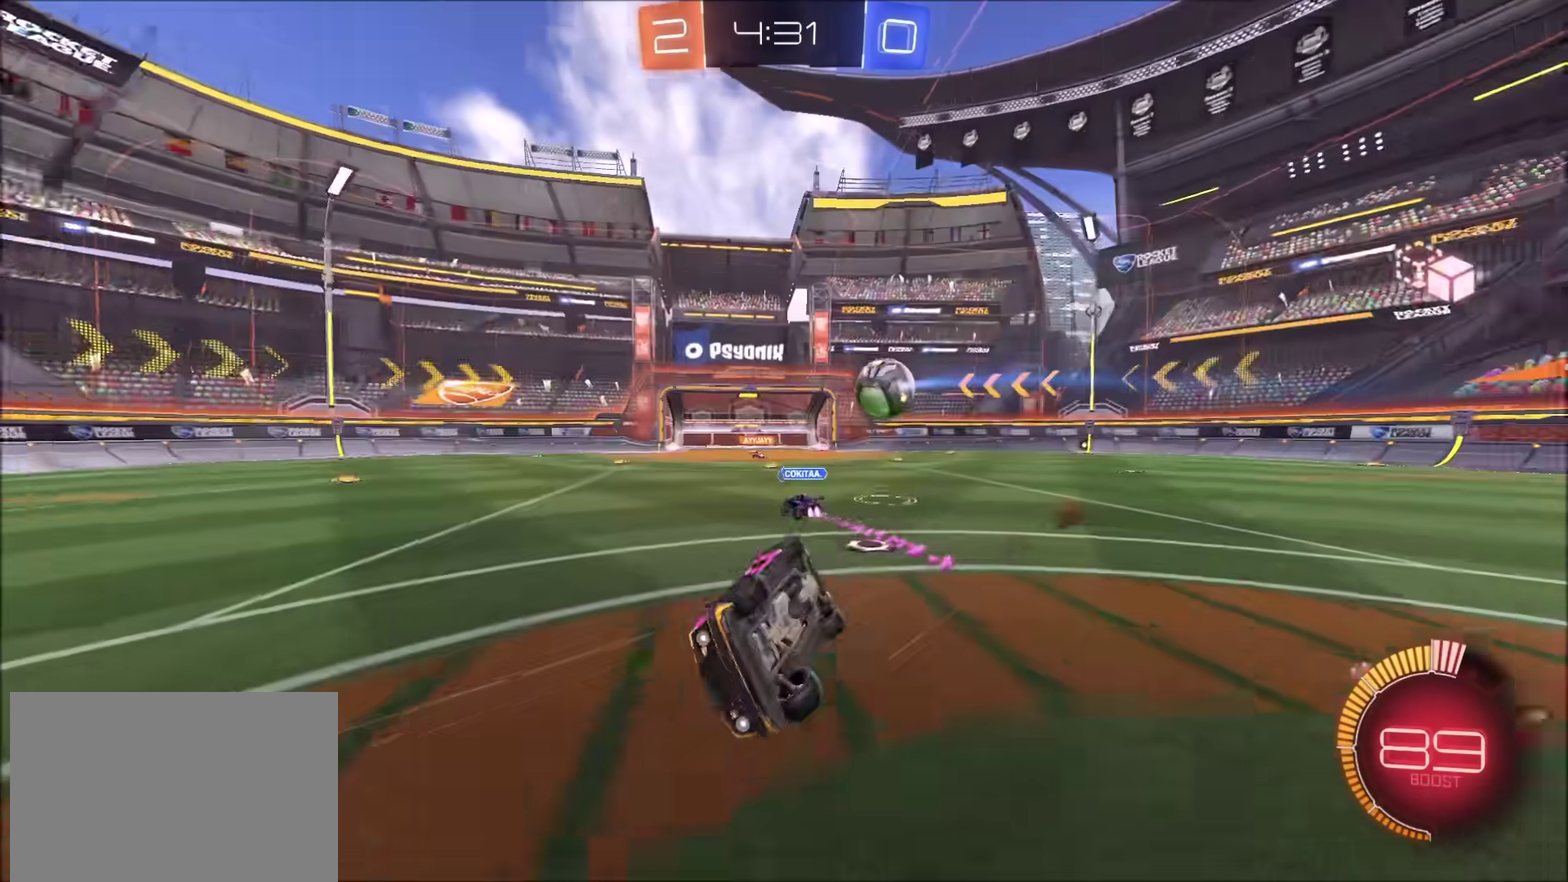
{"buttons": [], "left_stick": "right", "right_stick": "center", "events": [[117, "left_stick", "right"]]}
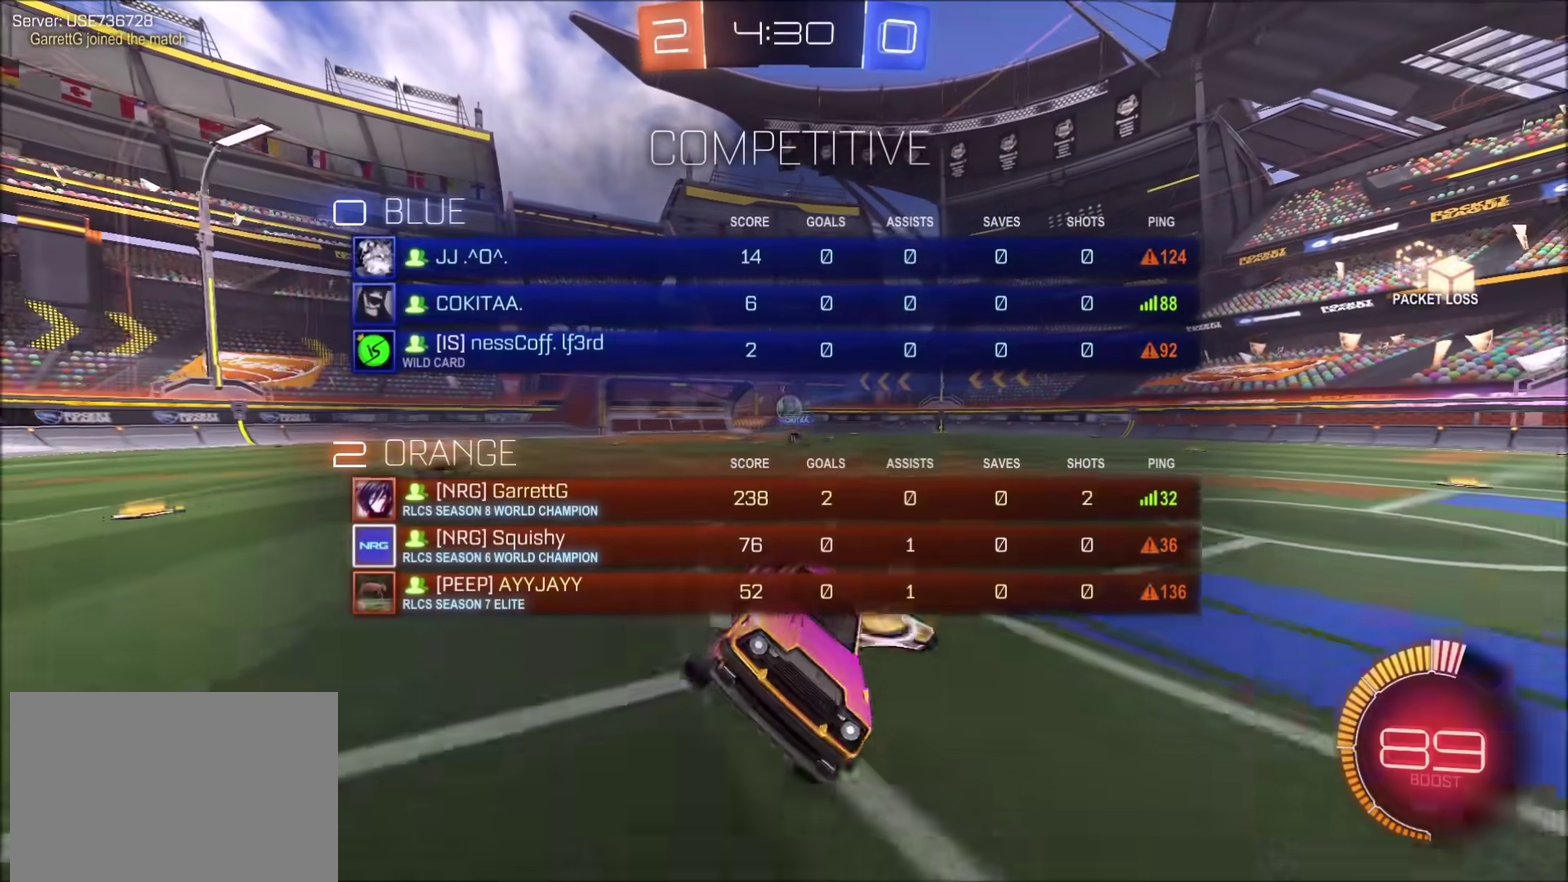
{"buttons": ["R2"], "left_stick": "right", "right_stick": "center", "events": [[33, "R2", "down"]]}
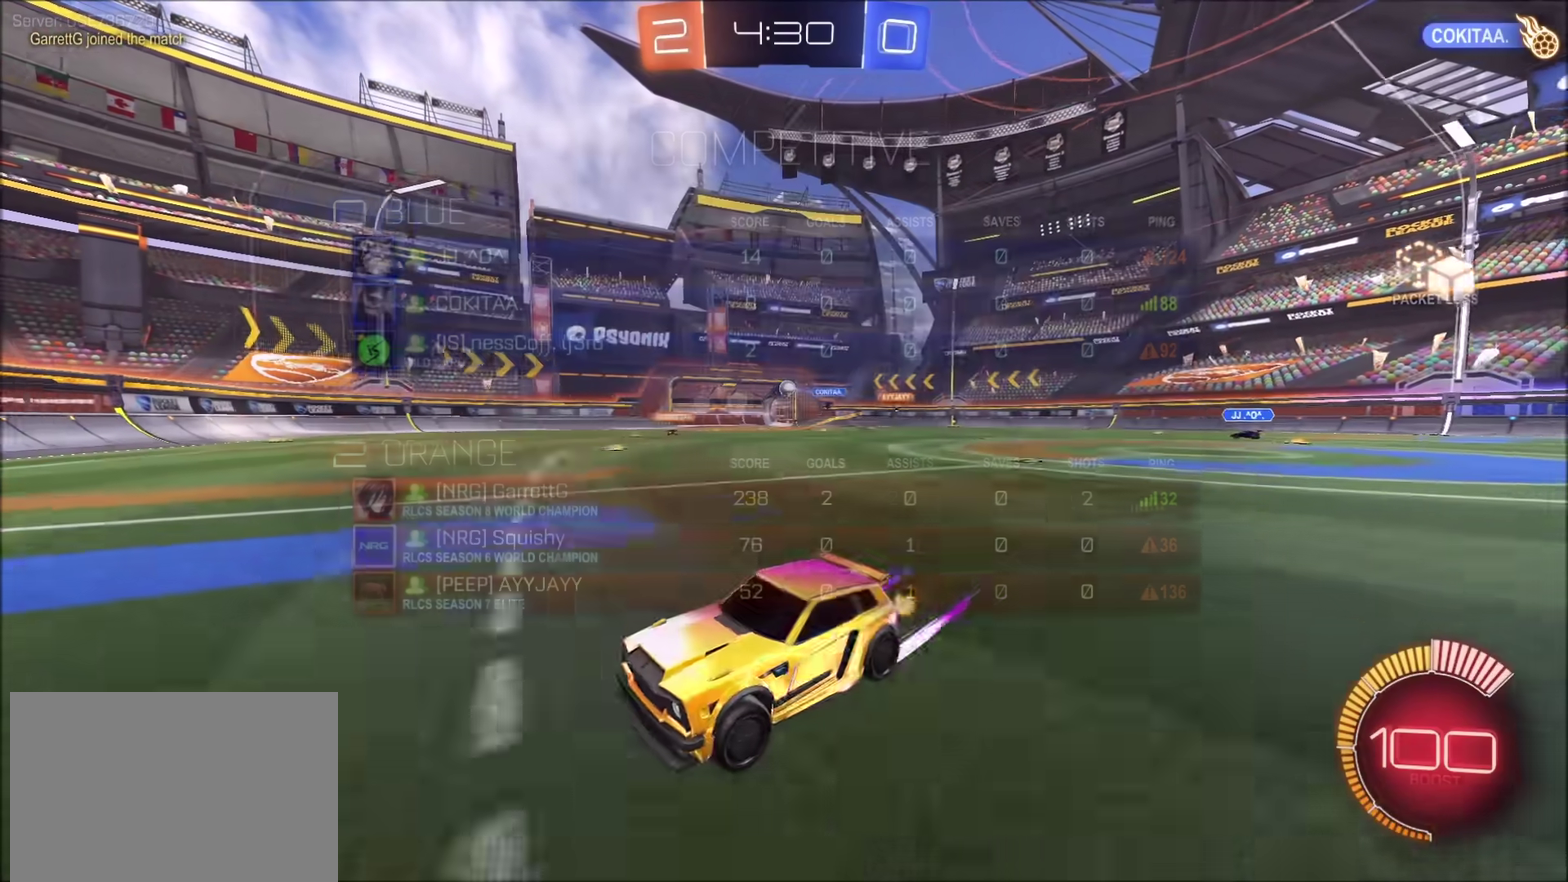
{"buttons": ["R2"], "left_stick": "right", "right_stick": "center", "events": []}
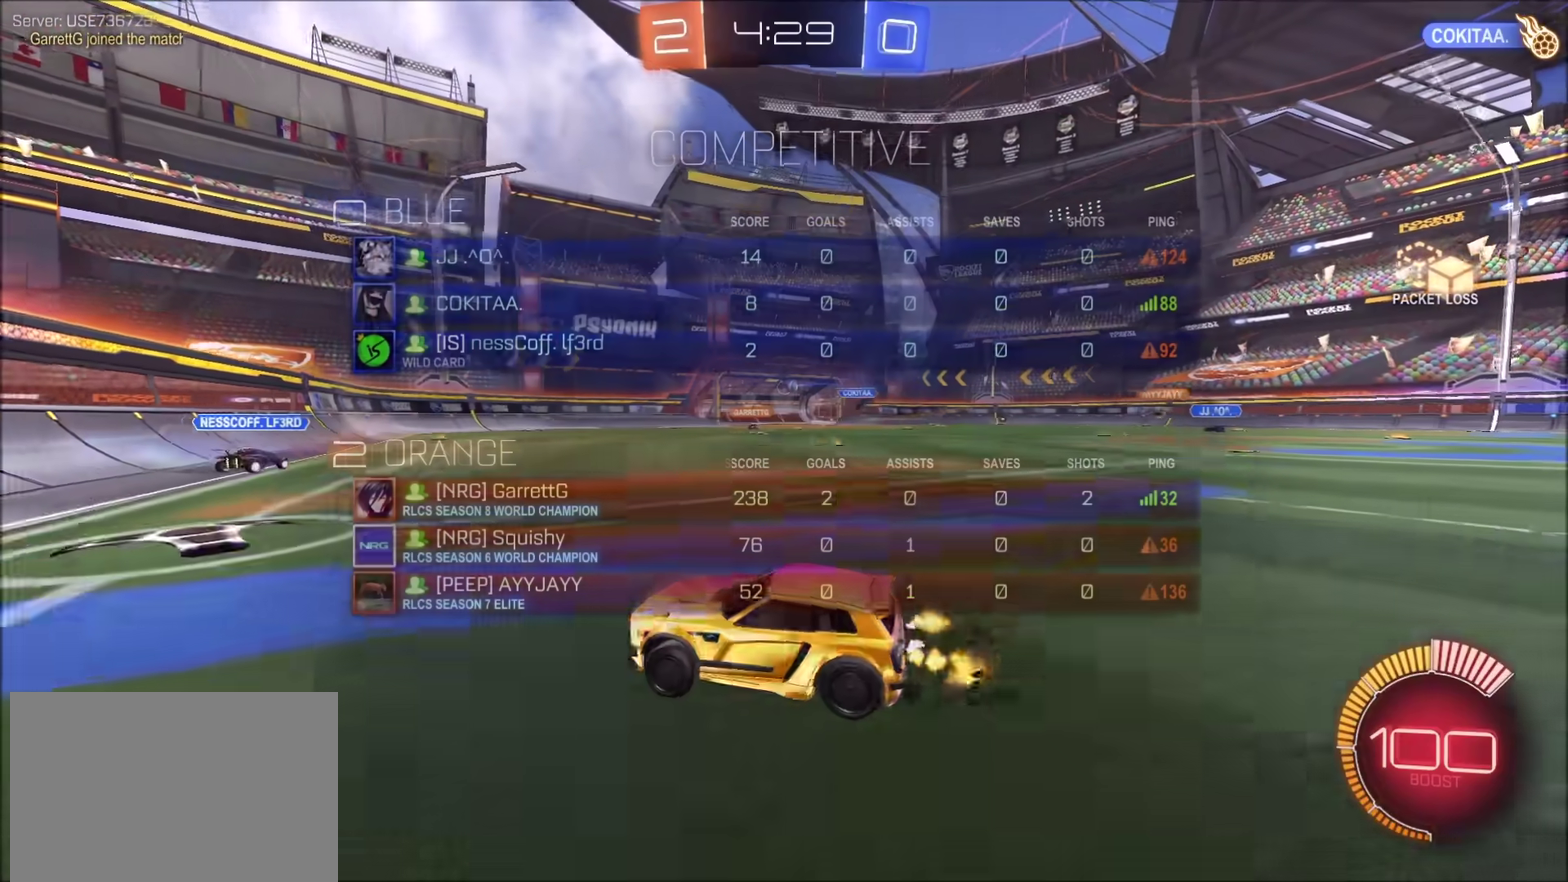
{"buttons": ["R2"], "left_stick": "center", "right_stick": "center", "events": [[250, "left_stick", "up-right"], [400, "left_stick", "center"]]}
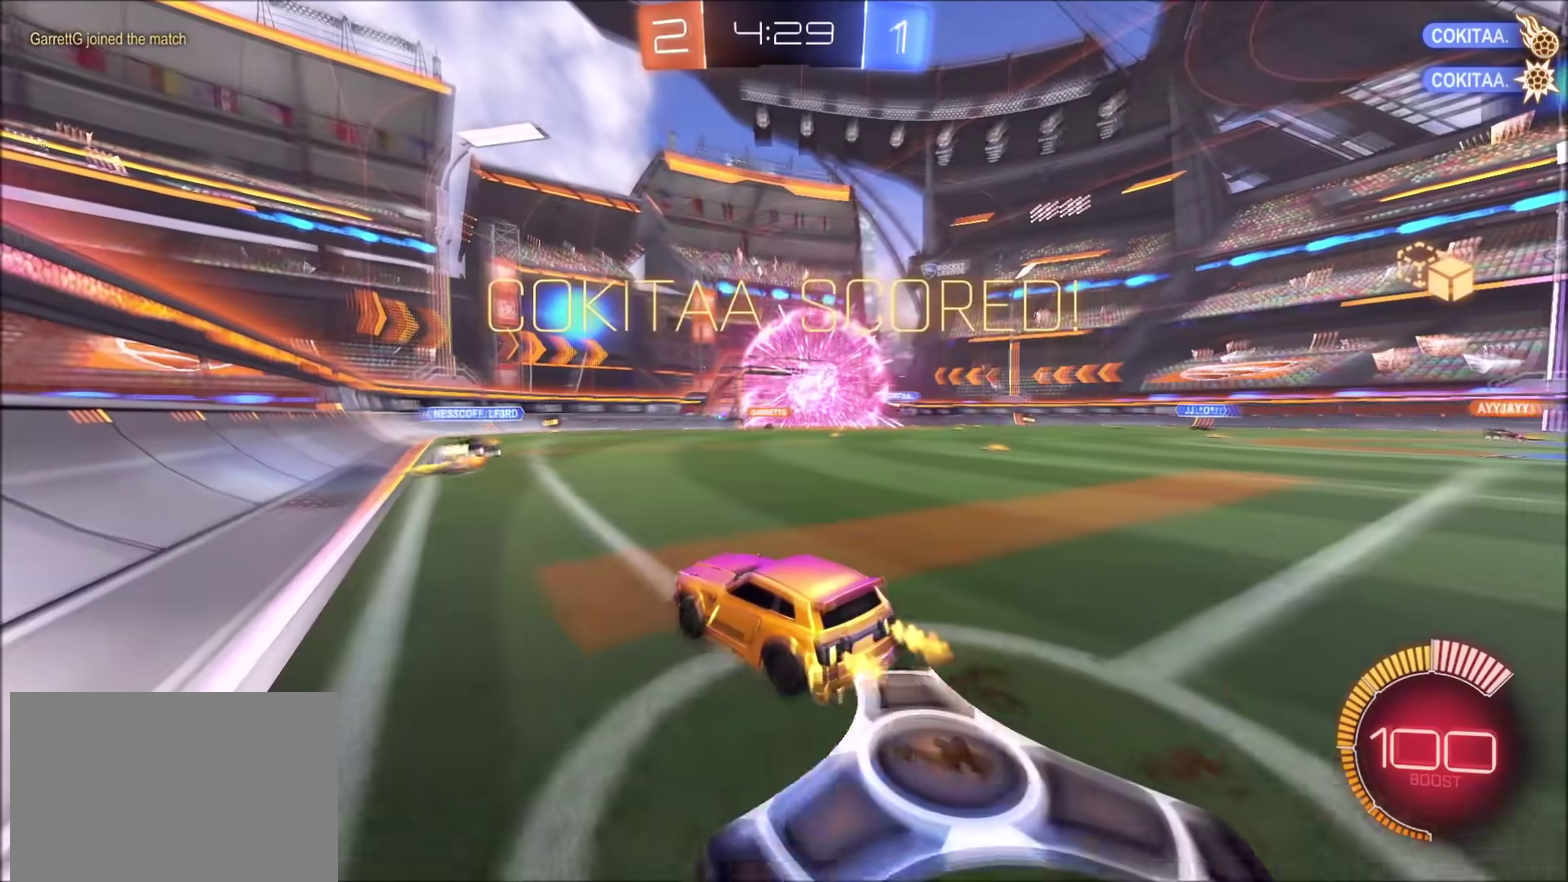
{"buttons": [], "left_stick": "center", "right_stick": "center", "events": [[217, "R2", "up"]]}